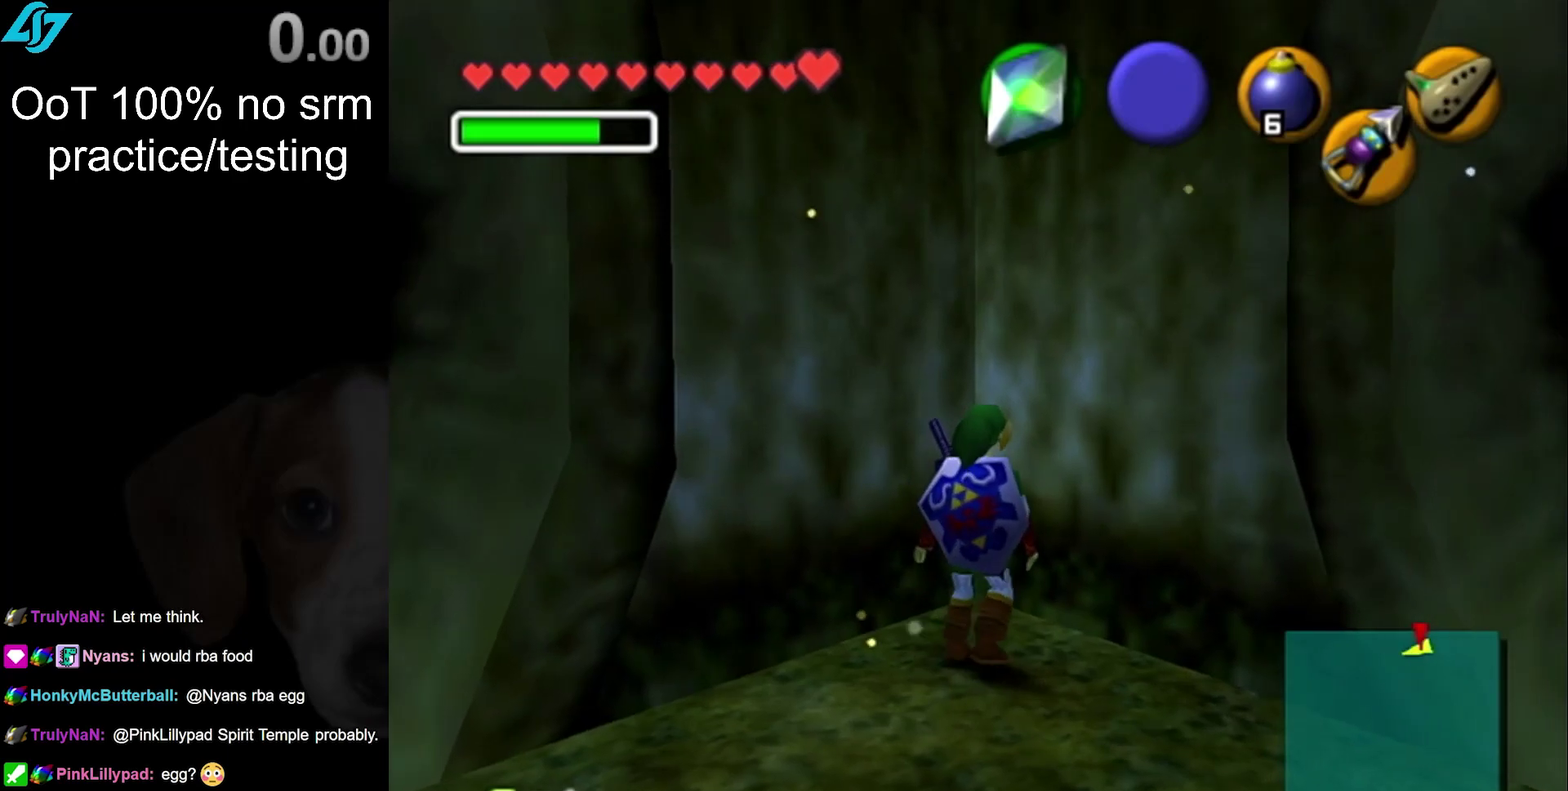
Gameplay with a controller; each line is a JSON object with the inputs held at the frame after it. "events" lists button and stick changes between this image and that frame as [ms after this image, input, new state], when the widget could be followed in between. Not read: L3 R3.
{"buttons": [], "left_stick": "center", "right_stick": "center", "events": [[117, "left_stick", "center"]]}
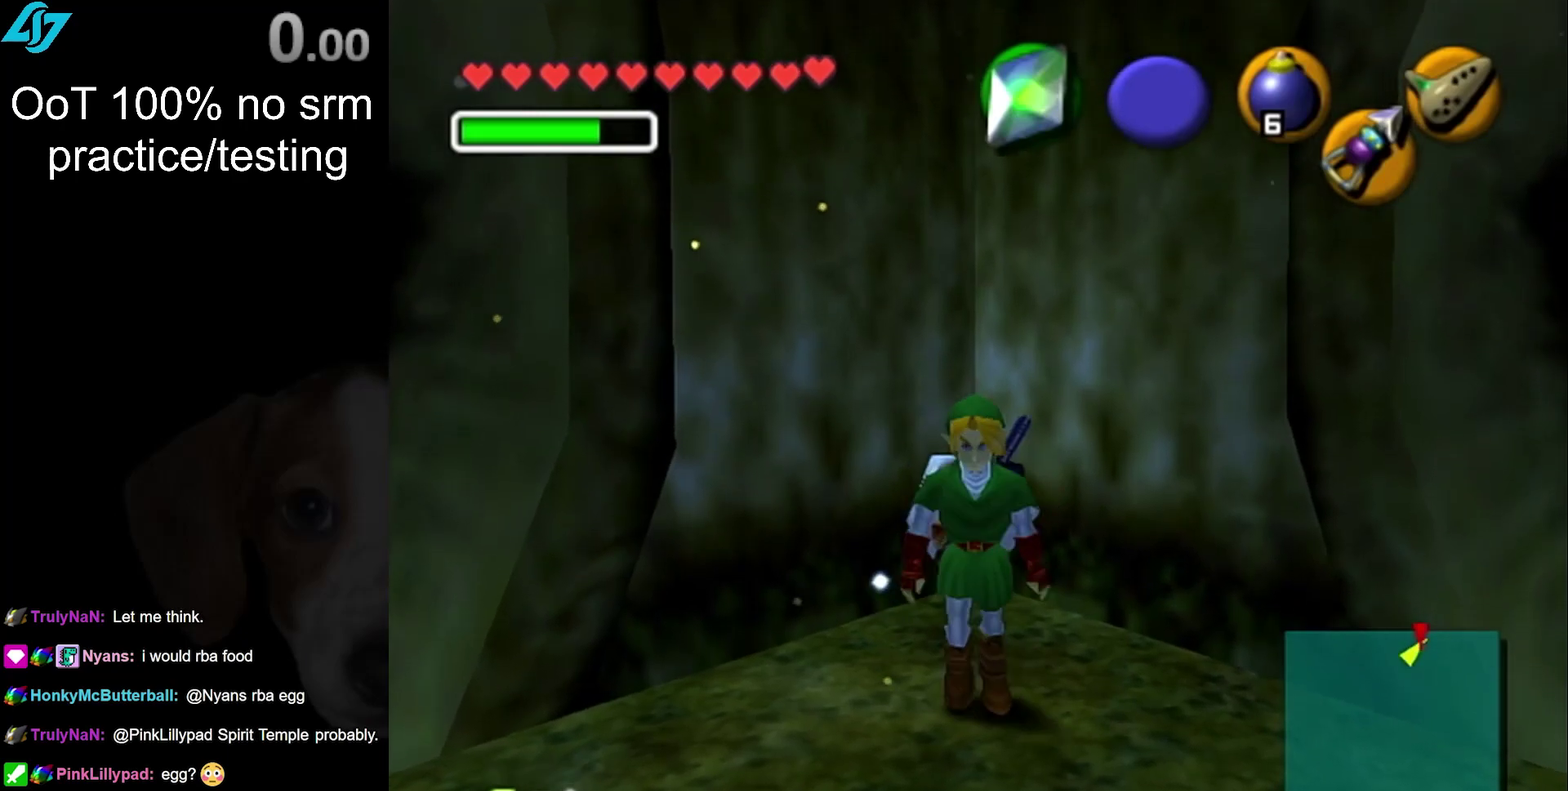
{"buttons": [], "left_stick": "center", "right_stick": "center", "events": [[33, "left_stick", "up"], [283, "left_stick", "center"]]}
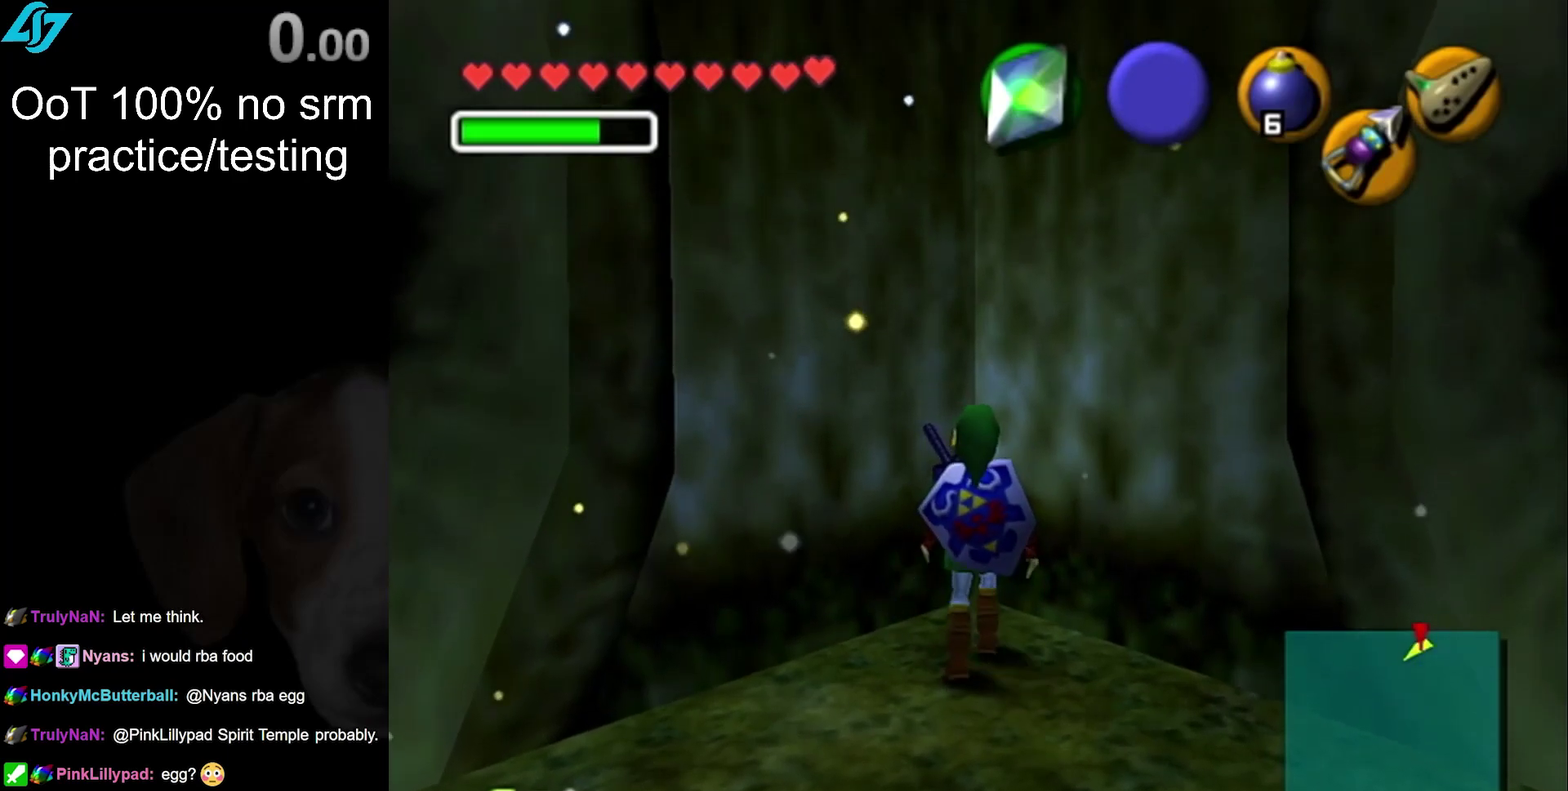
{"buttons": [], "left_stick": "center", "right_stick": "center", "events": [[250, "left_stick", "down"], [500, "left_stick", "center"]]}
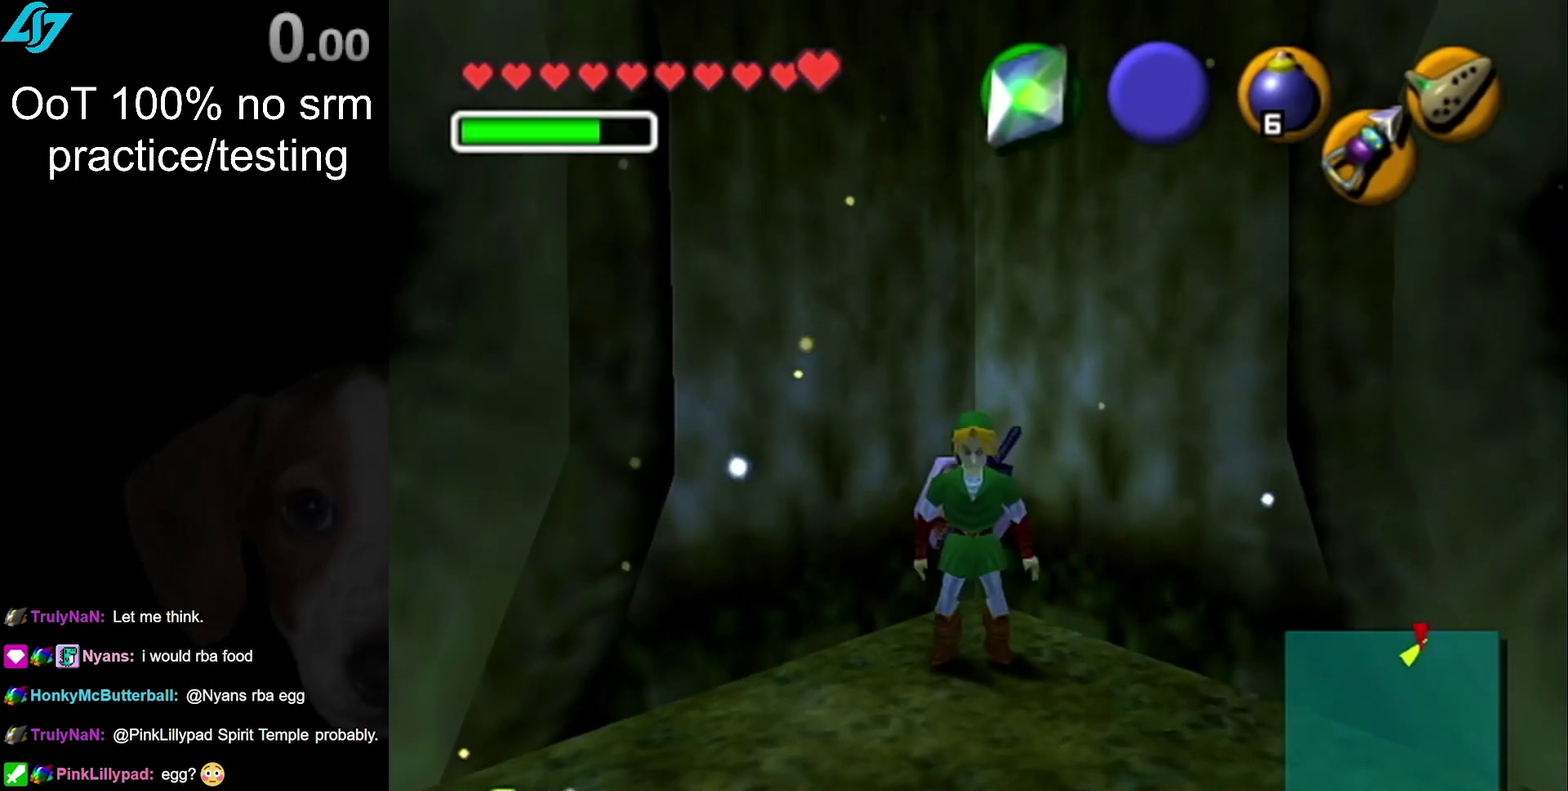
{"buttons": [], "left_stick": "center", "right_stick": "center", "events": []}
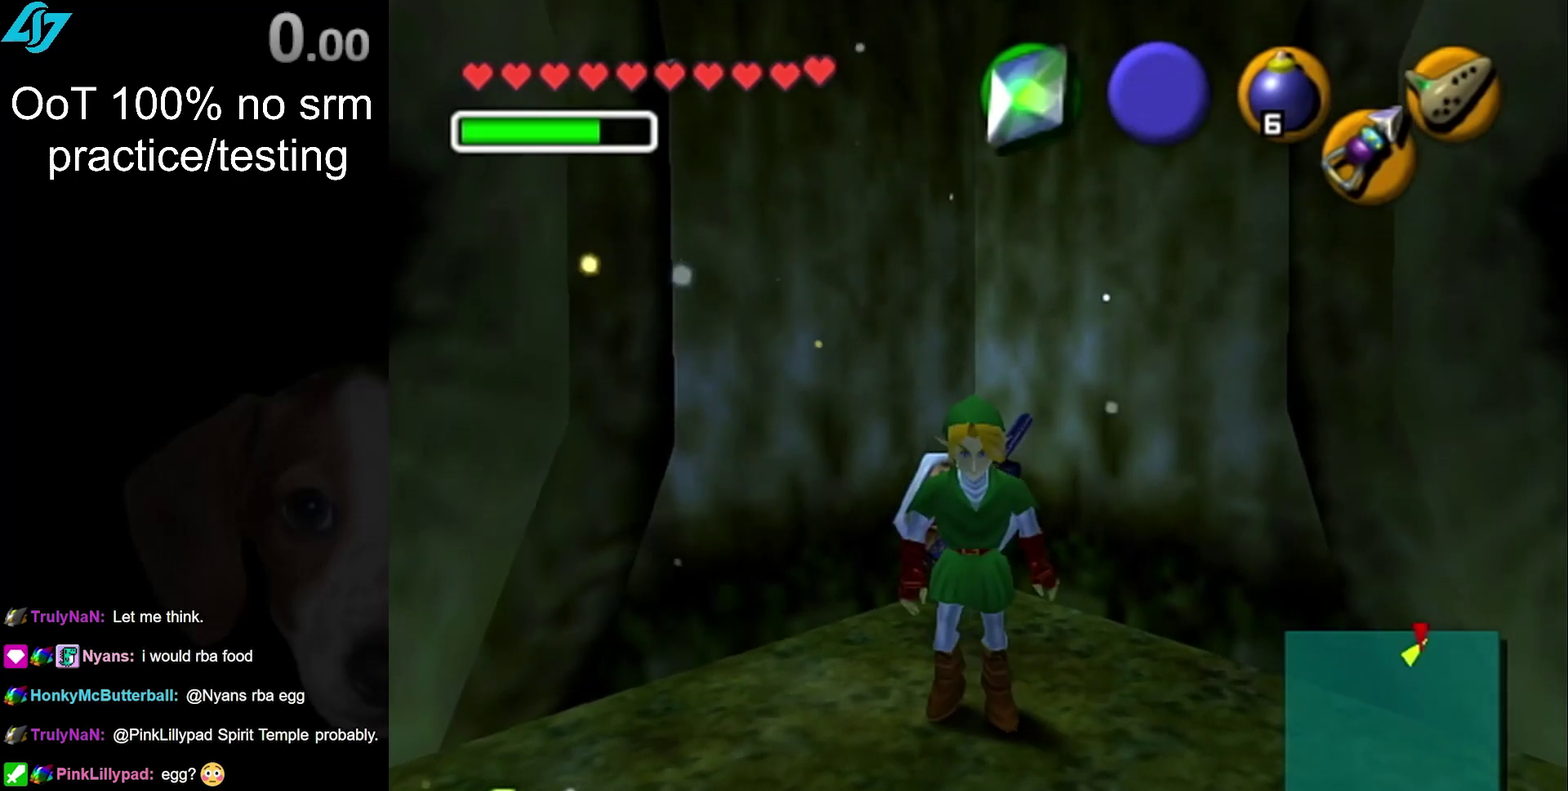
{"buttons": [], "left_stick": "up", "right_stick": "center", "events": [[333, "left_stick", "up"]]}
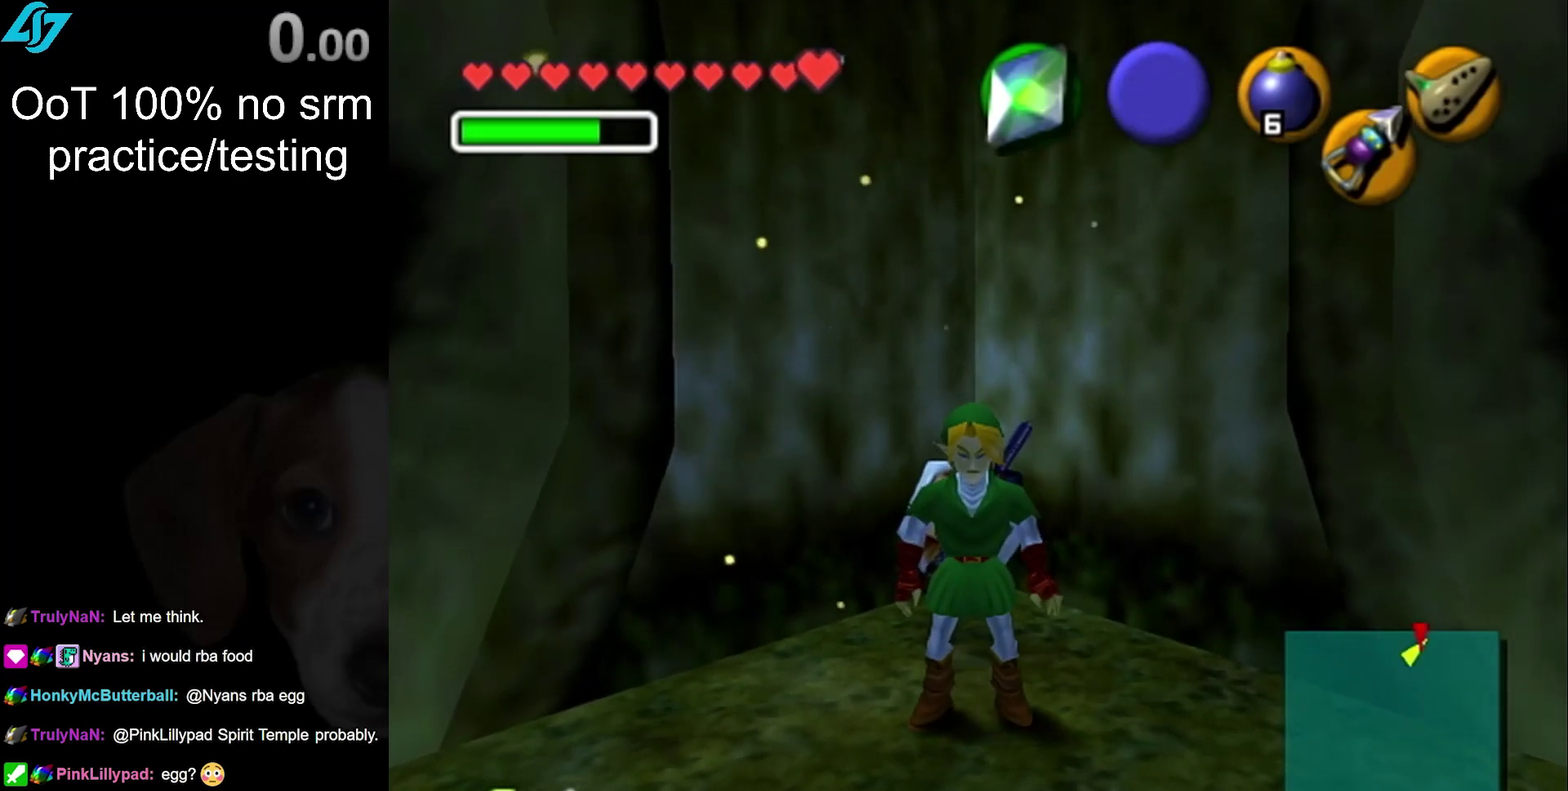
{"buttons": [], "left_stick": "up-right", "right_stick": "center", "events": [[500, "left_stick", "up-right"]]}
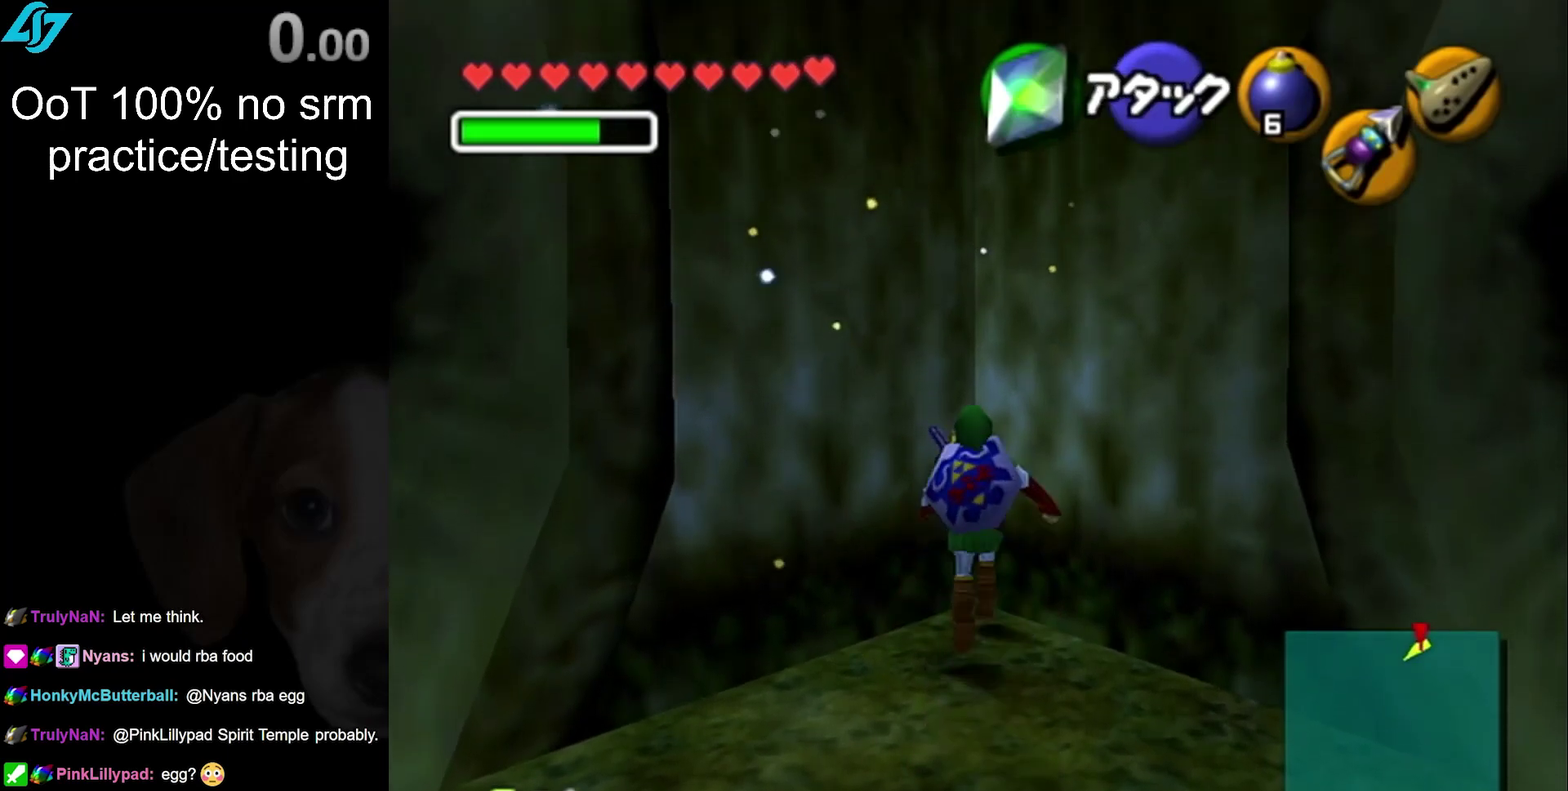
{"buttons": [], "left_stick": "right", "right_stick": "down", "events": [[100, "left_stick", "right"], [183, "right_stick", "down"]]}
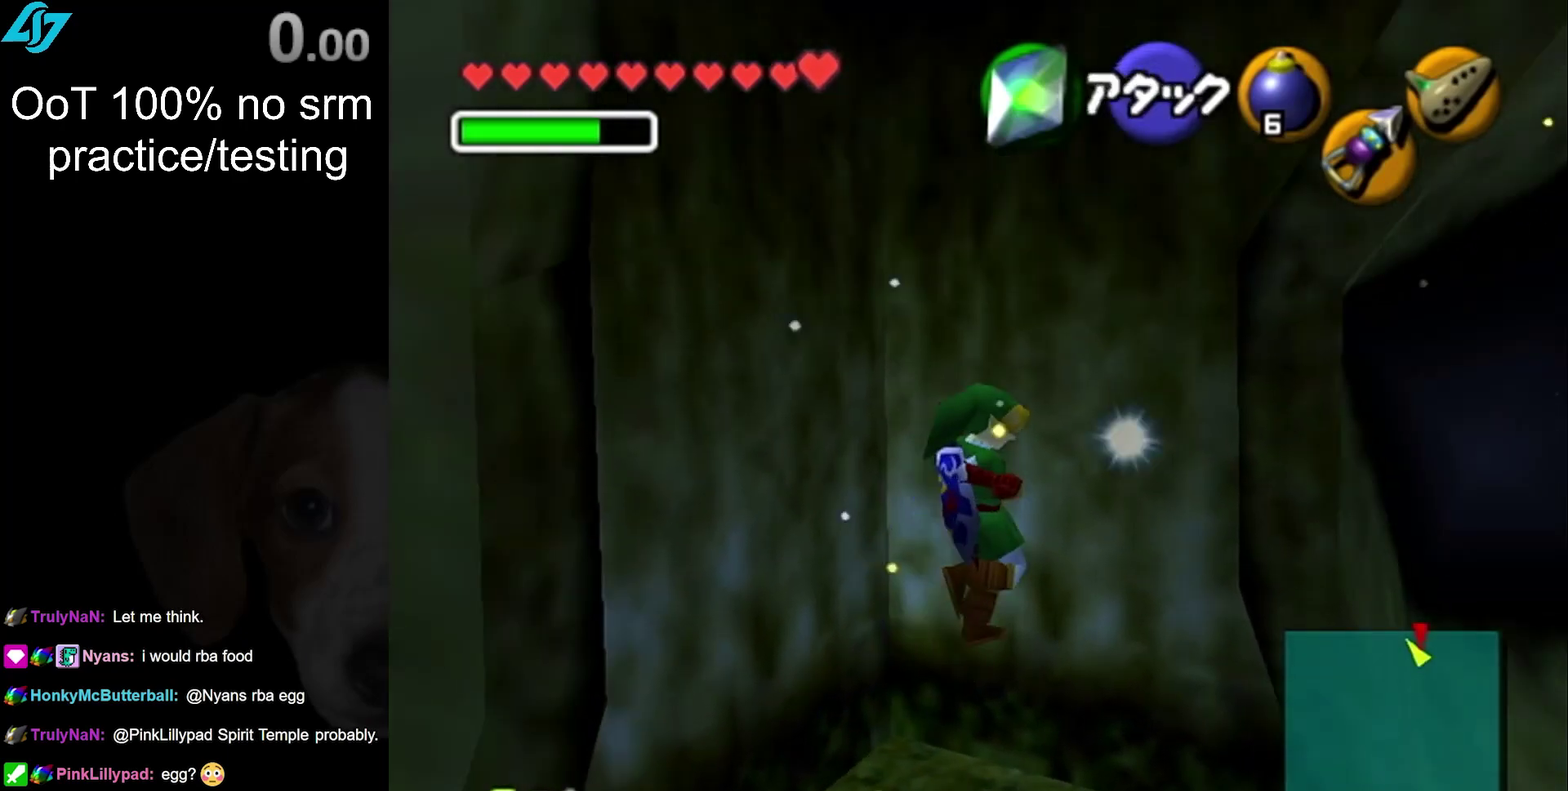
{"buttons": [], "left_stick": "center", "right_stick": "center", "events": [[383, "right_stick", "center"], [483, "left_stick", "center"]]}
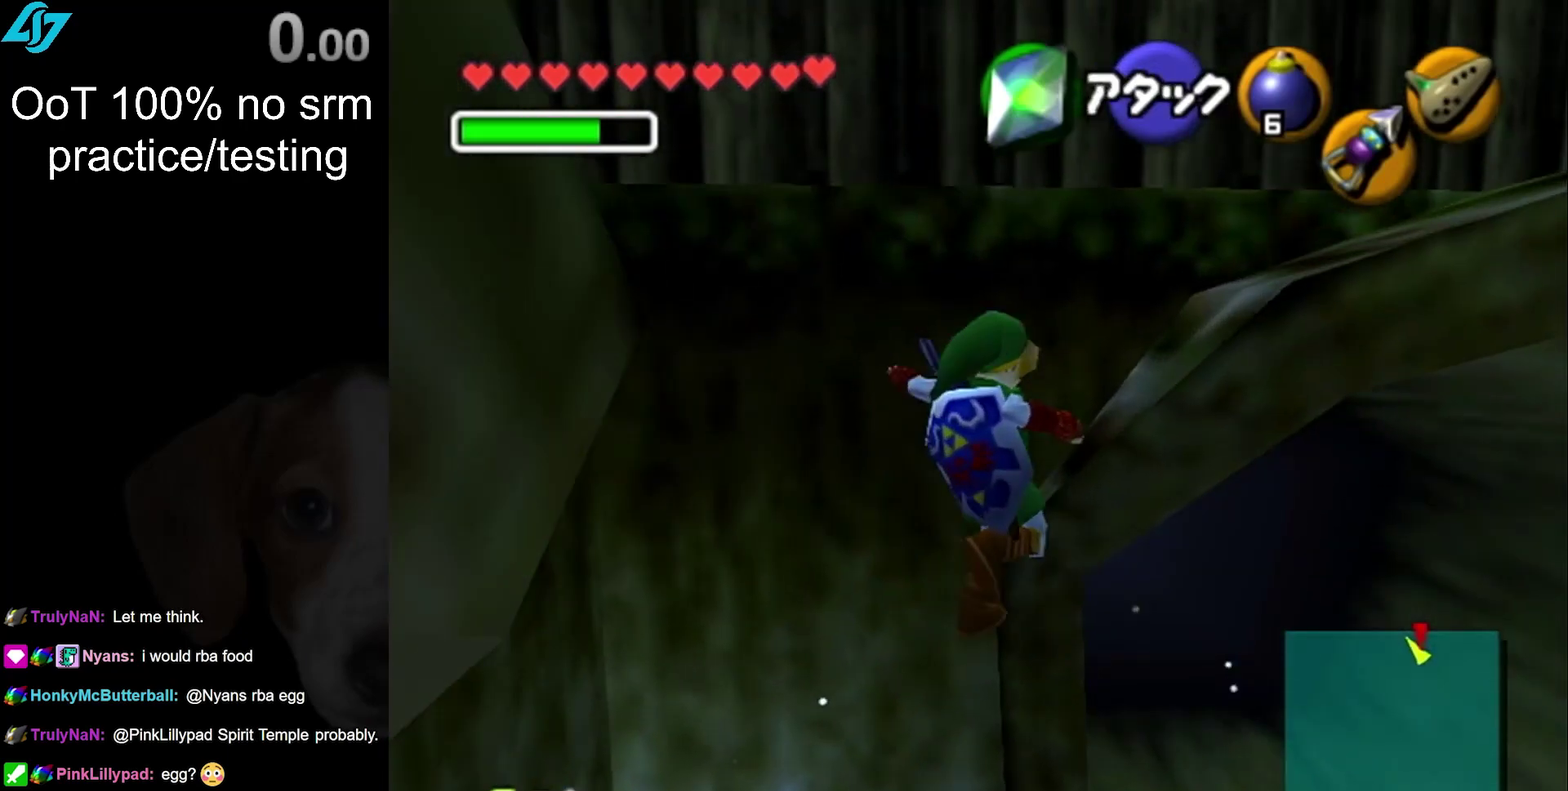
{"buttons": [], "left_stick": "center", "right_stick": "center", "events": []}
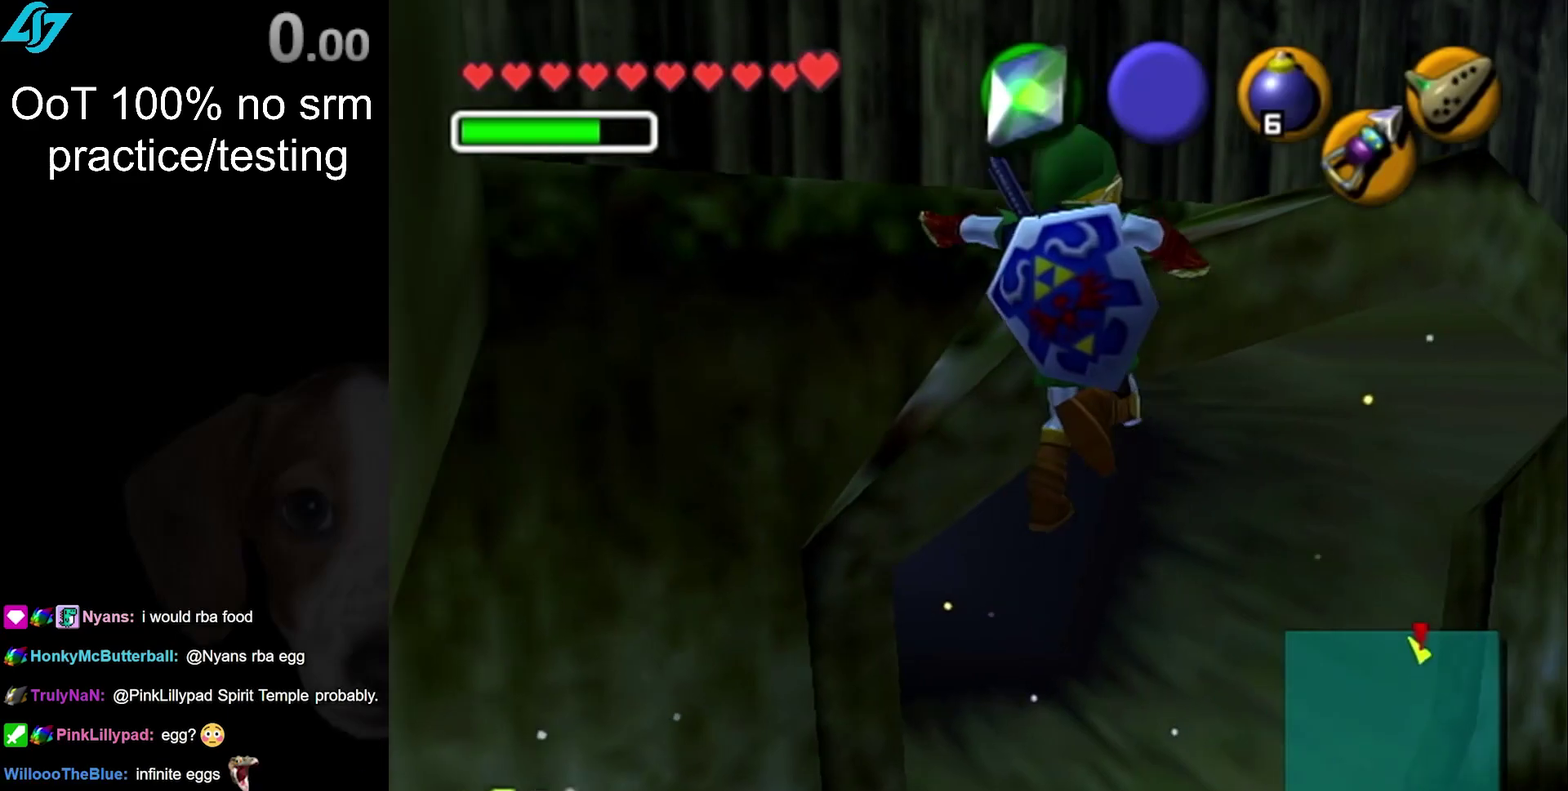
{"buttons": [], "left_stick": "center", "right_stick": "down", "events": [[83, "right_stick", "down"]]}
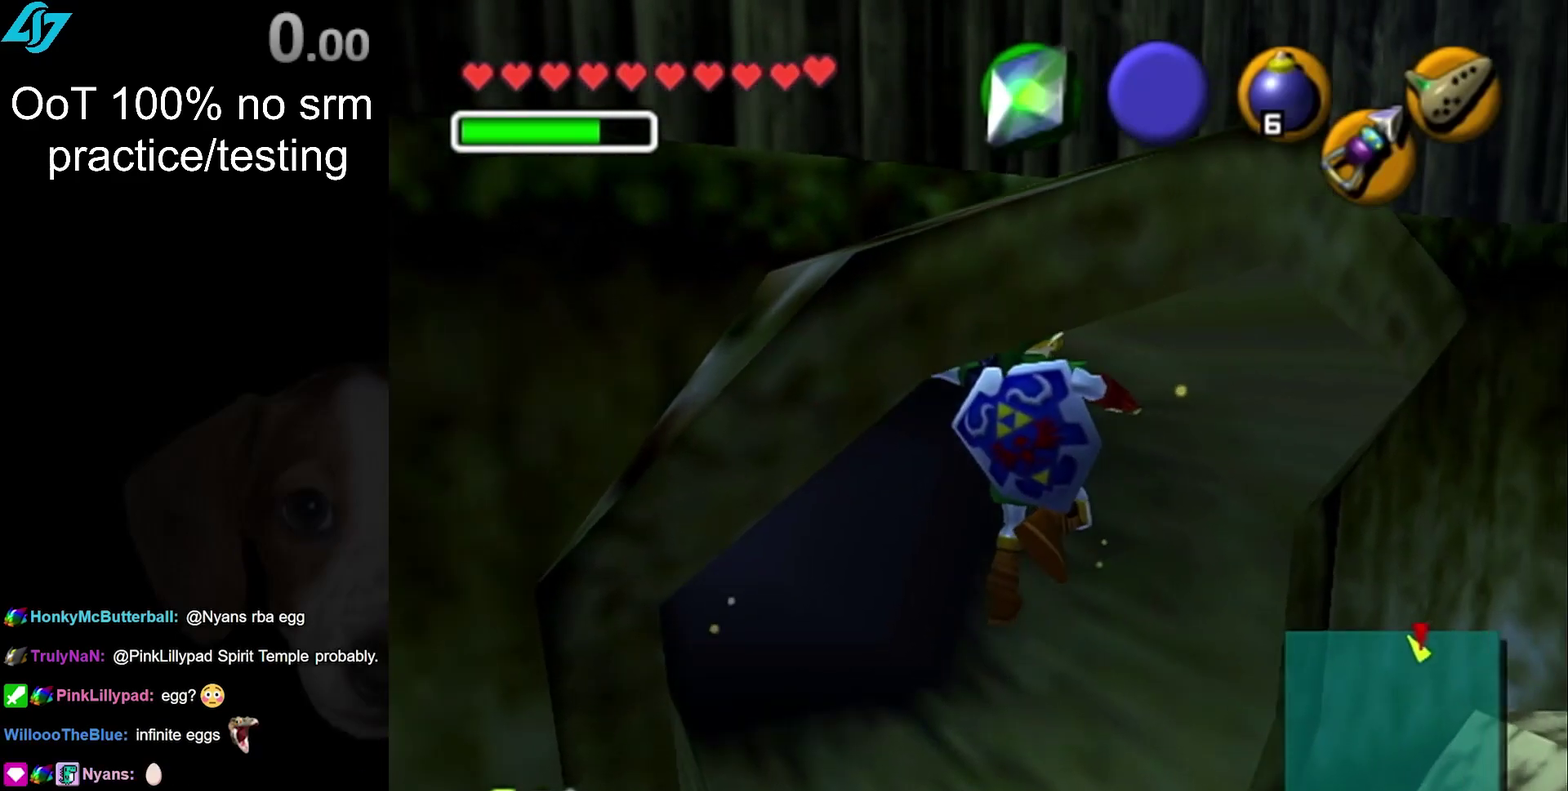
{"buttons": [], "left_stick": "center", "right_stick": "down", "events": []}
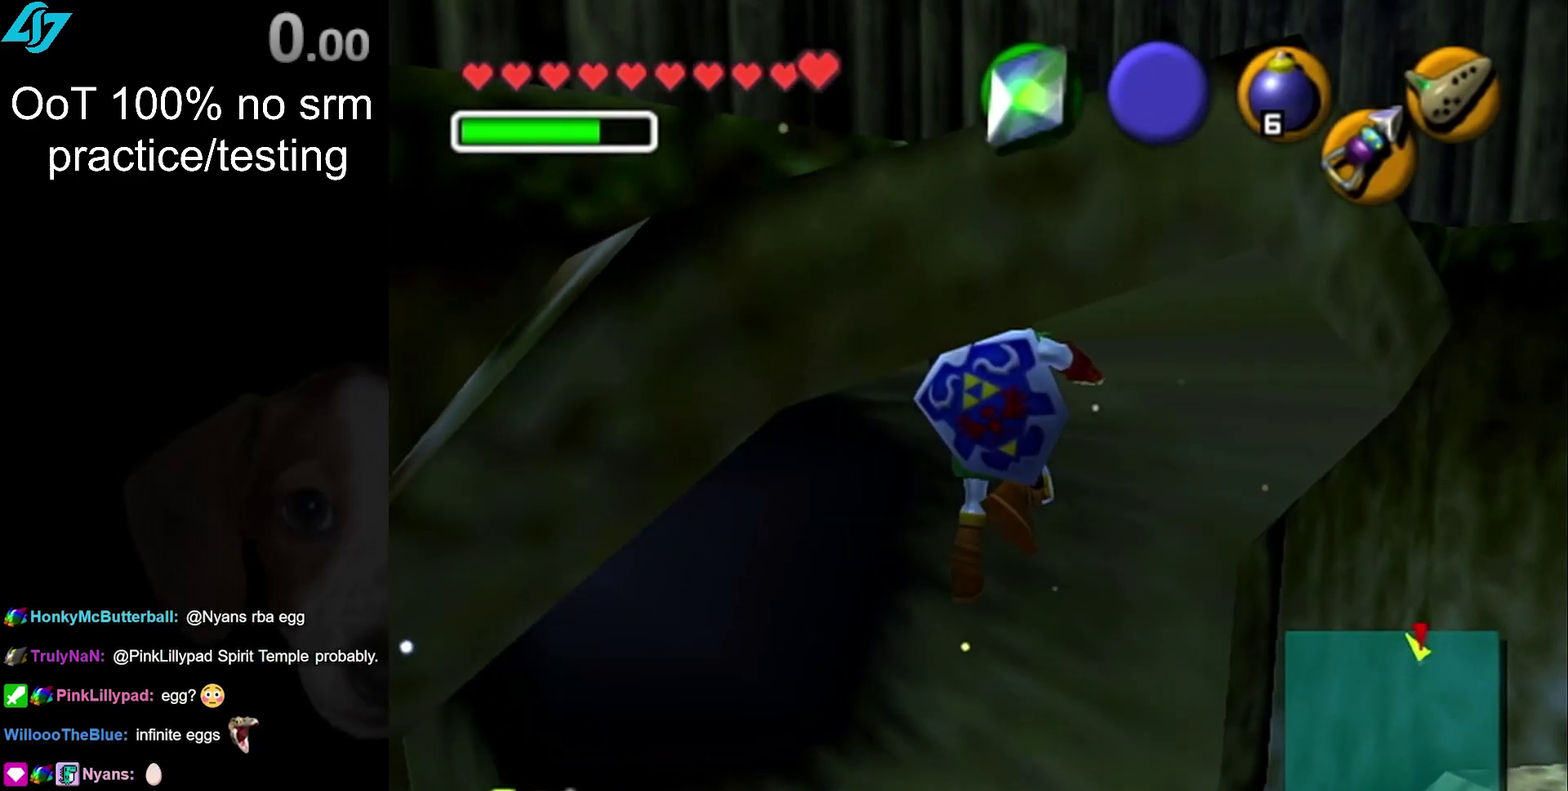
{"buttons": [], "left_stick": "up-right", "right_stick": "center", "events": [[50, "left_stick", "up-right"], [317, "right_stick", "center"]]}
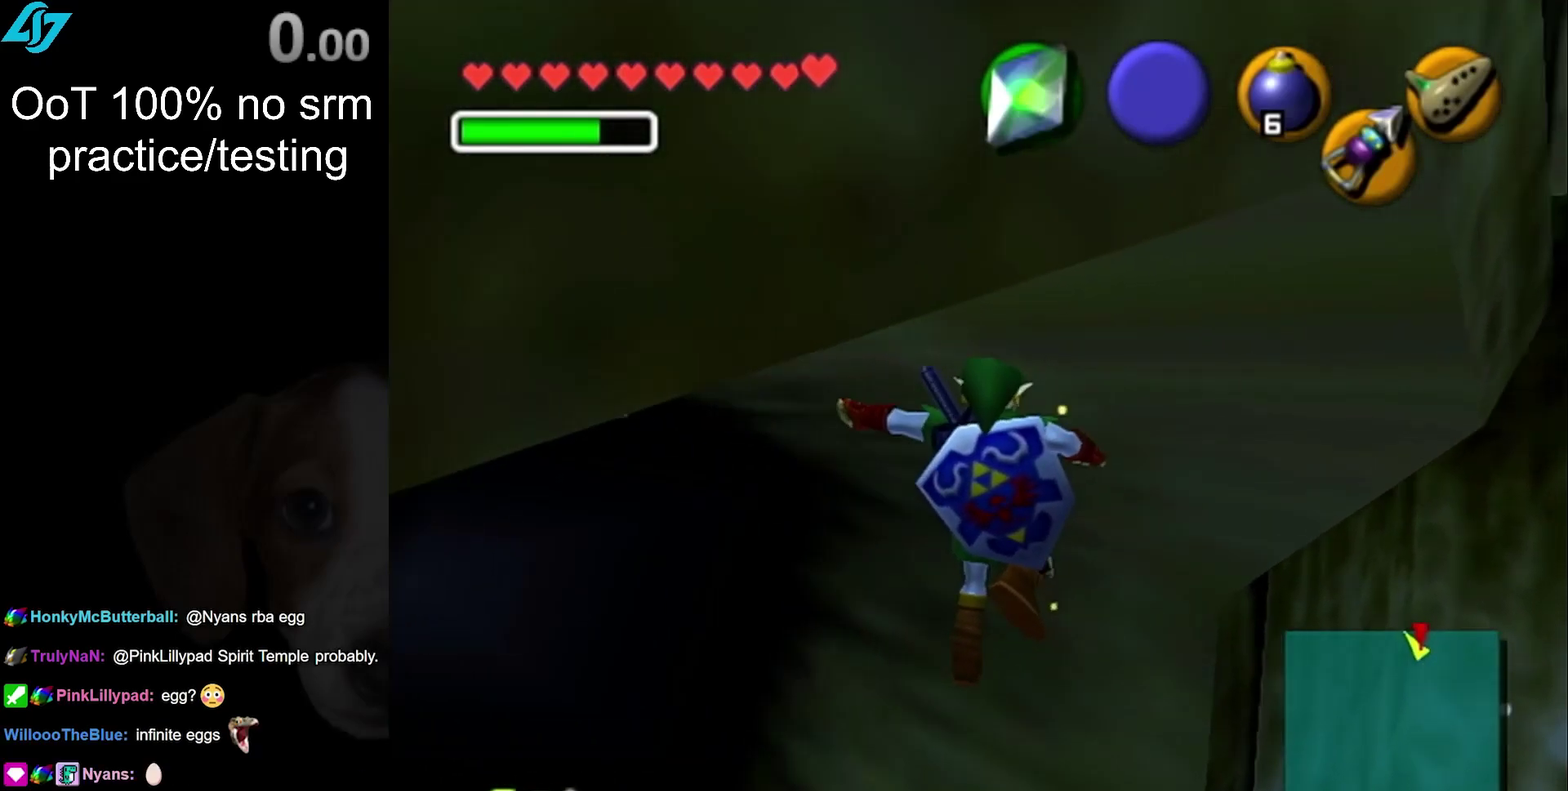
{"buttons": [], "left_stick": "center", "right_stick": "center", "events": [[33, "left_stick", "center"]]}
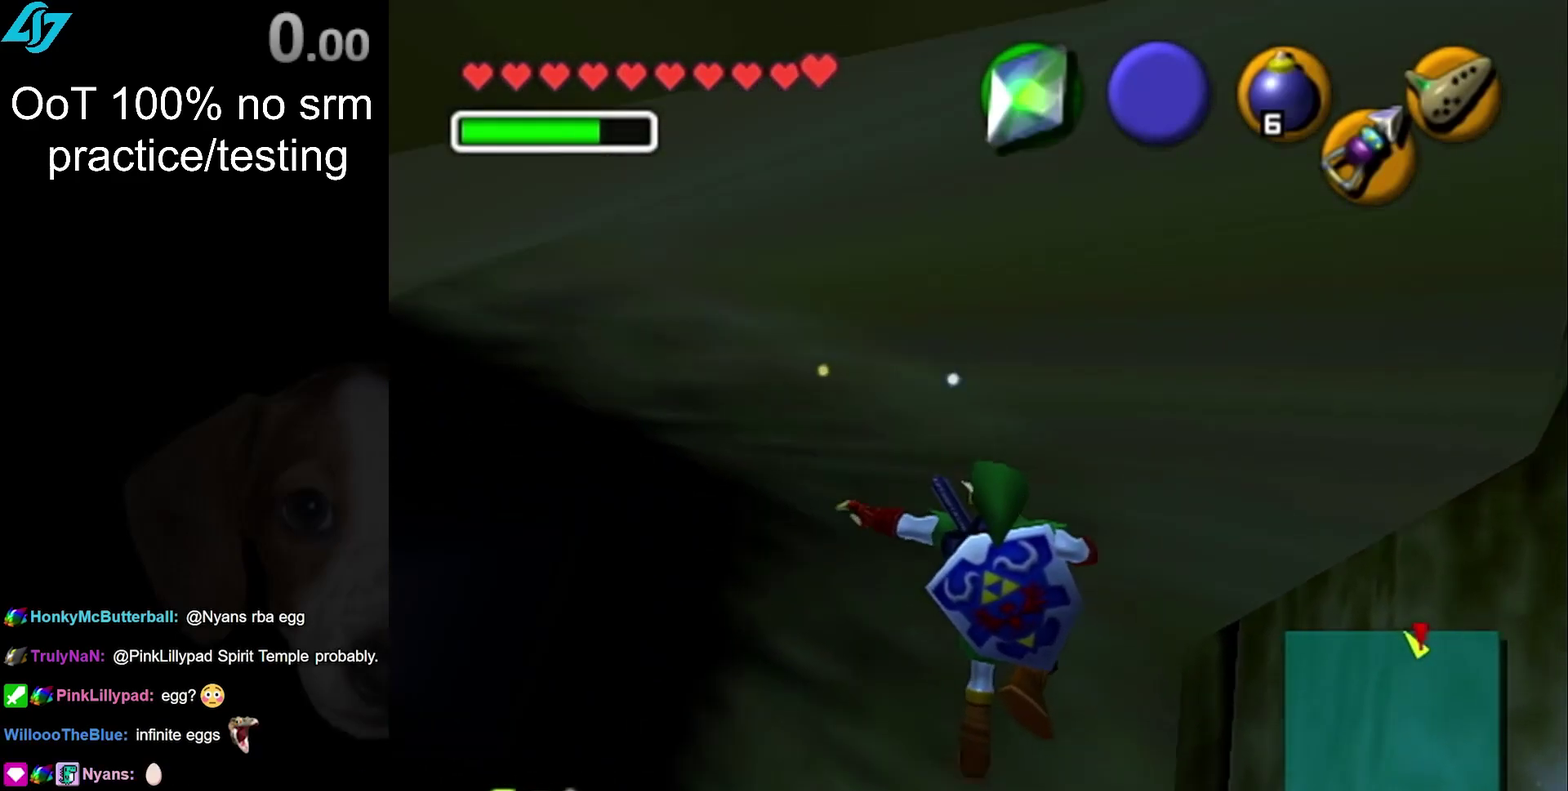
{"buttons": [], "left_stick": "center", "right_stick": "center", "events": []}
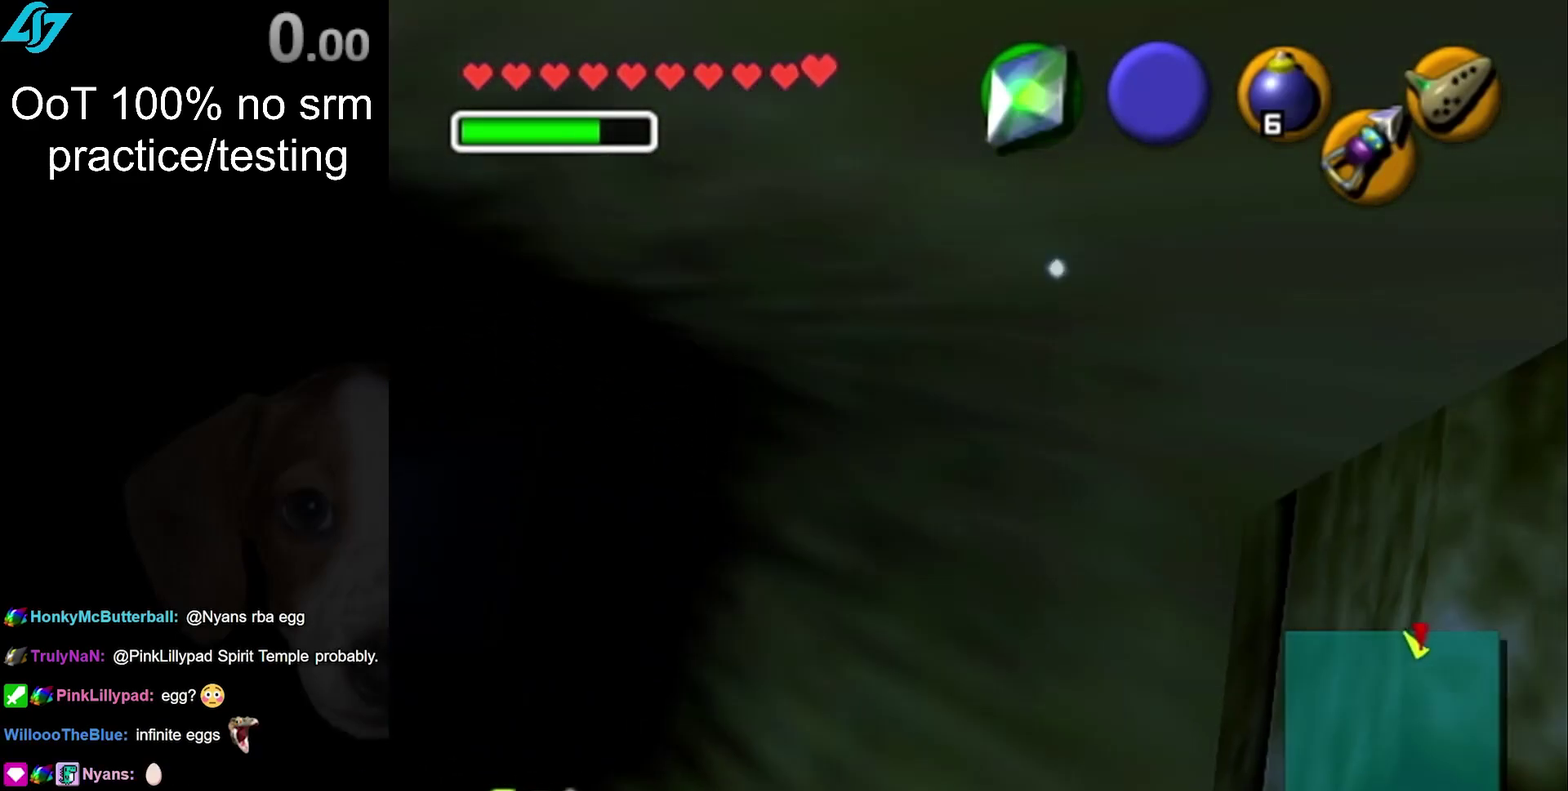
{"buttons": [], "left_stick": "center", "right_stick": "center", "events": [[100, "left_stick", "down-left"], [333, "left_stick", "left"], [467, "left_stick", "center"]]}
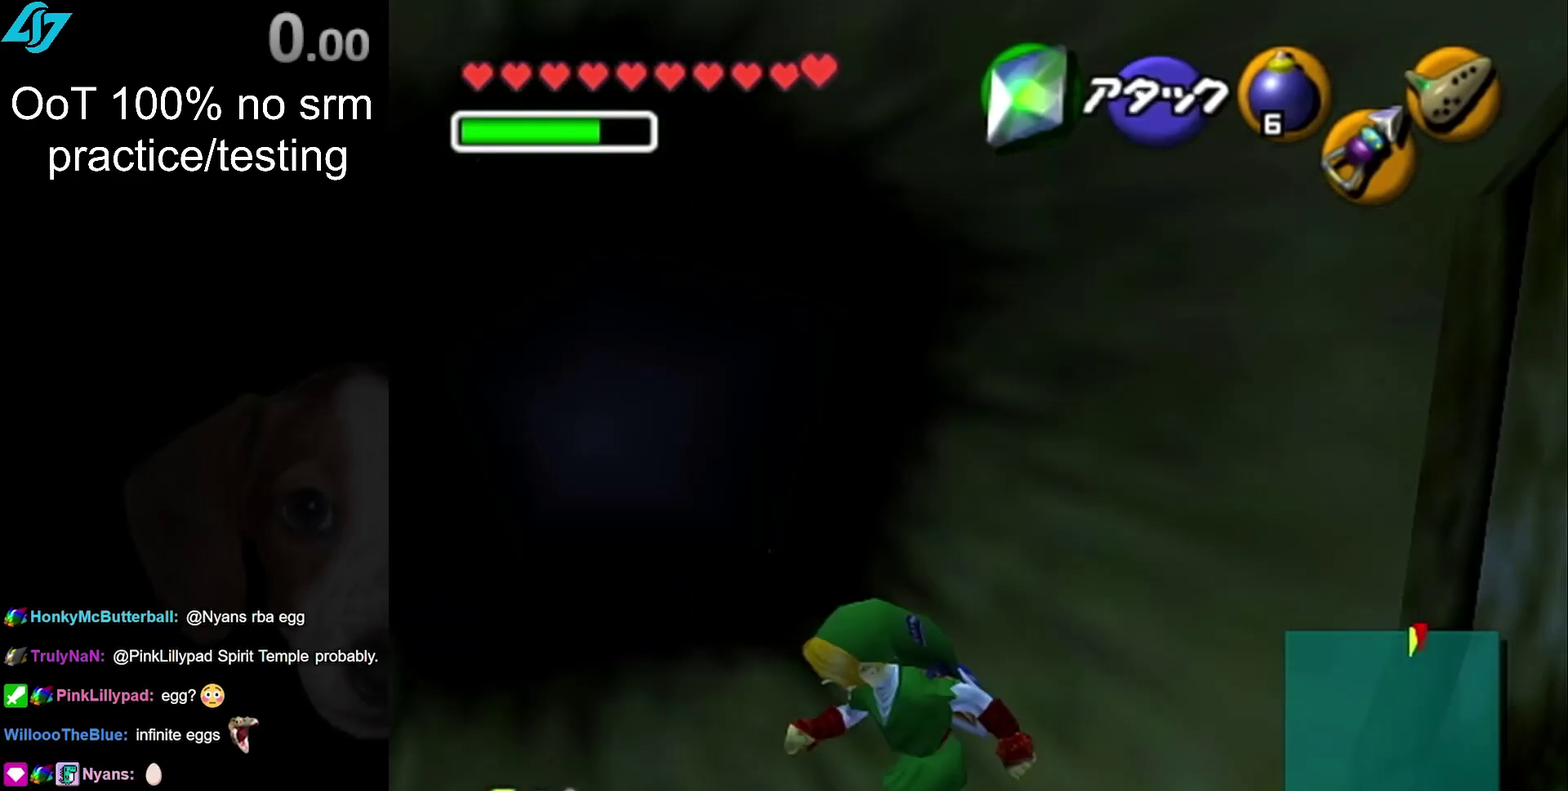
{"buttons": [], "left_stick": "down", "right_stick": "center", "events": [[383, "left_stick", "down"]]}
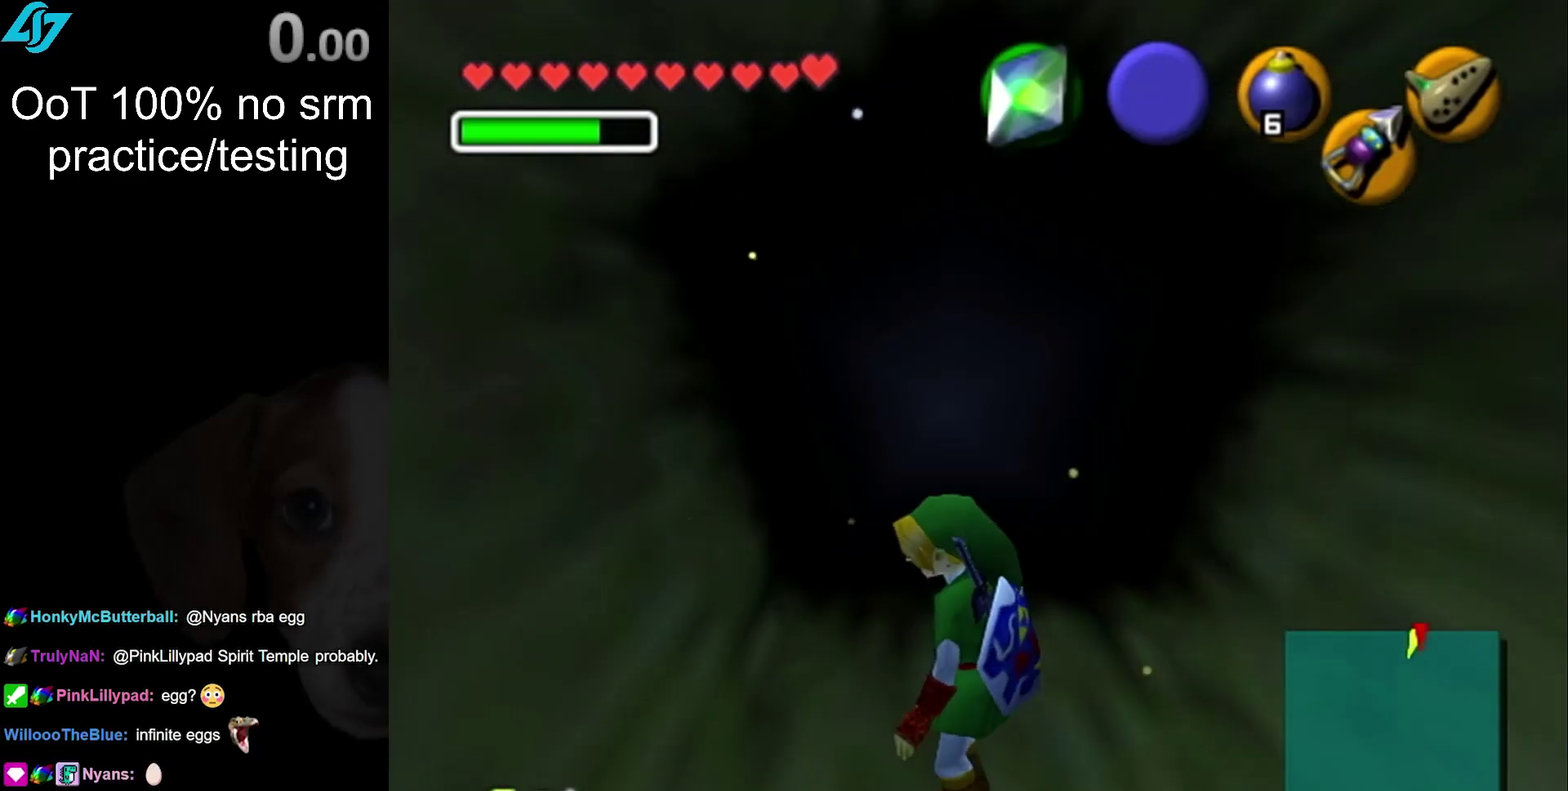
{"buttons": [], "left_stick": "down", "right_stick": "center", "events": []}
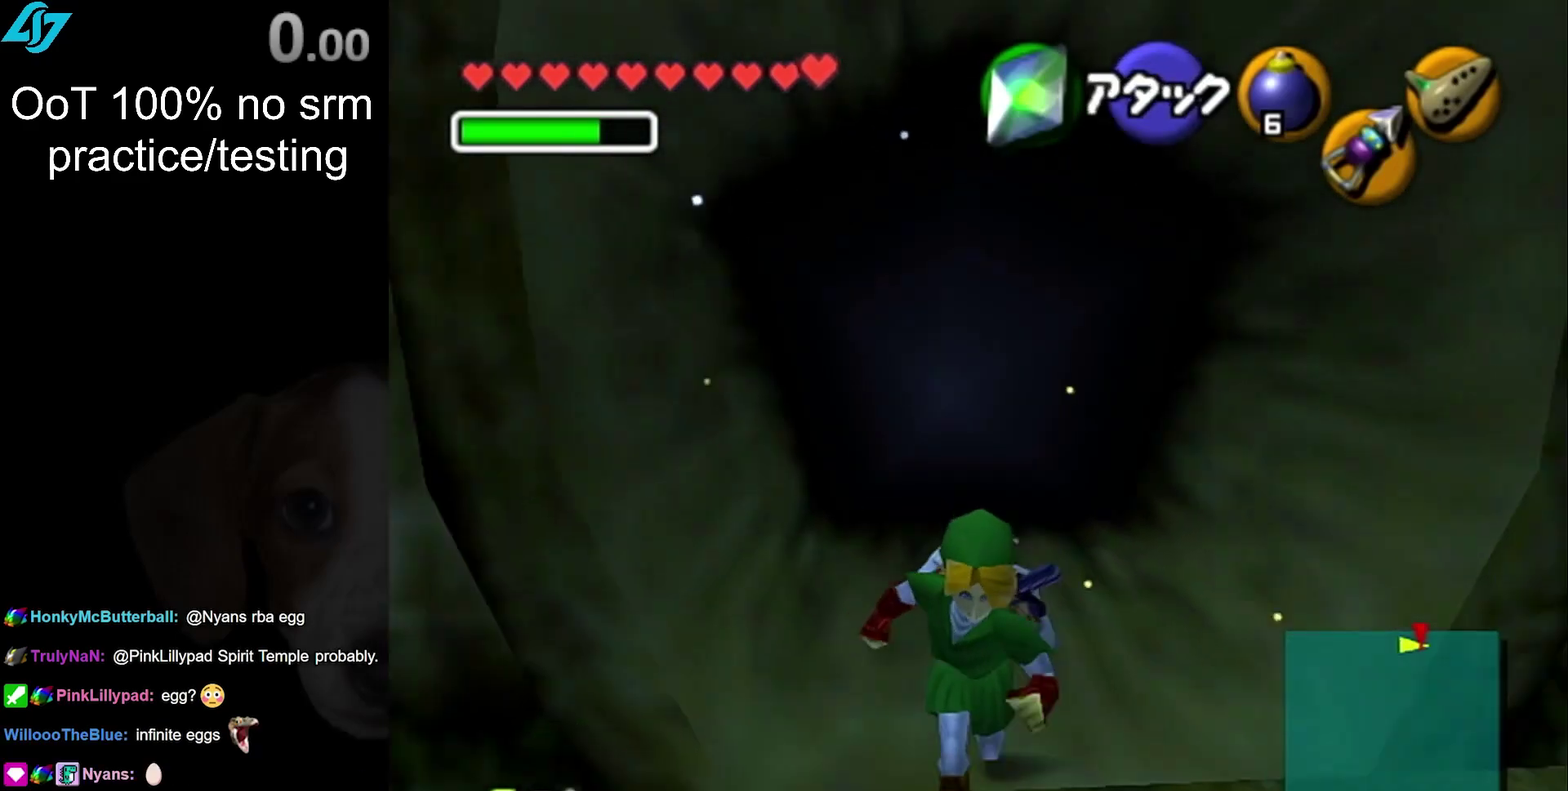
{"buttons": [], "left_stick": "center", "right_stick": "center", "events": [[283, "left_stick", "center"]]}